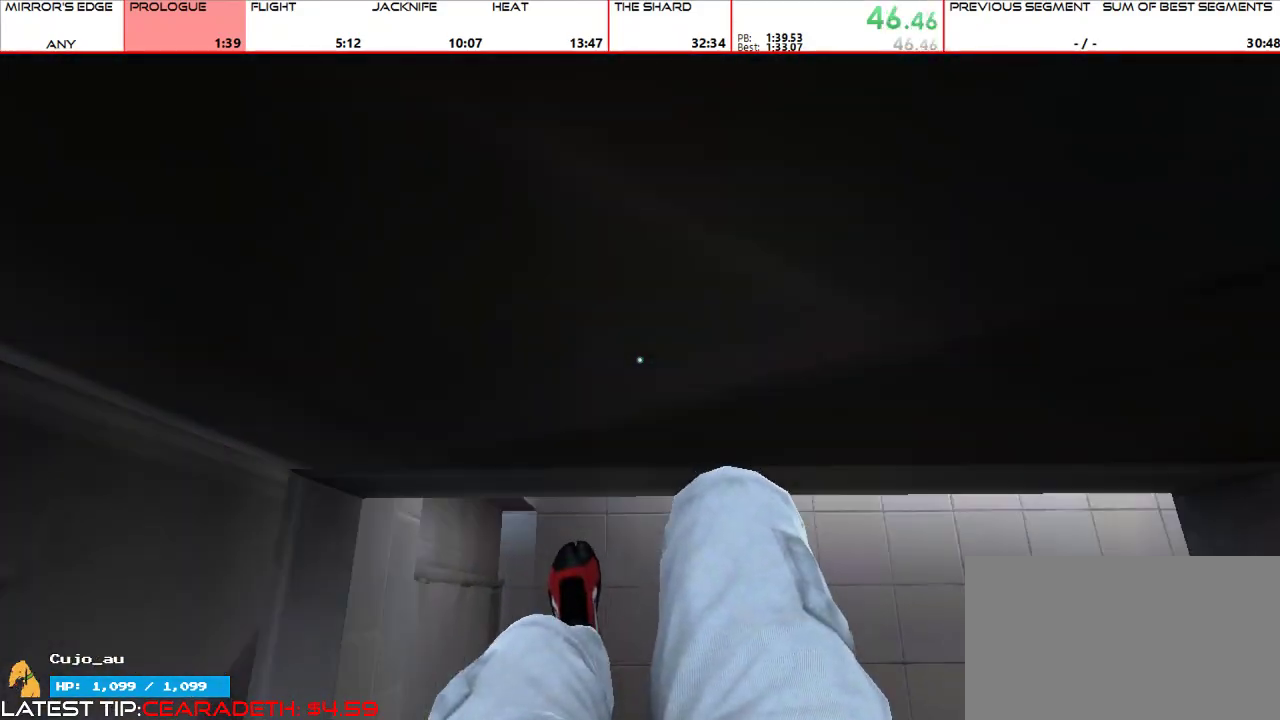
Gameplay with keyboard and mouse; each line is a JSON object with the keys and mouse buttons held at the frame after it. "events" lists presses ("down") and releases ("up") of "1", "2", "3", "4", "5", "a", "alt", "c", "ctrl", "d", "e", "f", "g", "q", "r", "s", "shift", "space", "t", "tab", "v", "w", "x", "z", "mouse_left", "mouse_middle", "mouse_right", "mouse_mb4", "mouse_mb5", "mouse_wheel_up" and "mouse_wheel_down" between this image and that frame as [ms after this image, input, new state], when the widget could be followed in between. "mouse_left", "mouse_middle", "mouse_right", "mouse_mb4", "mouse_mb5", "mouse_wheel_up", "mouse_wheel_down" = the "left", "middle", "right", "mb4", "mb5", "wheel_up", "wheel_down" buttons of the "mouse" list. No other keys are recorded. Mouse movement is not recorded.
{"keys": ["d"], "mouse": [], "events": [[167, "d", "down"], [167, "mouse_left", "down"], [267, "mouse_left", "up"]]}
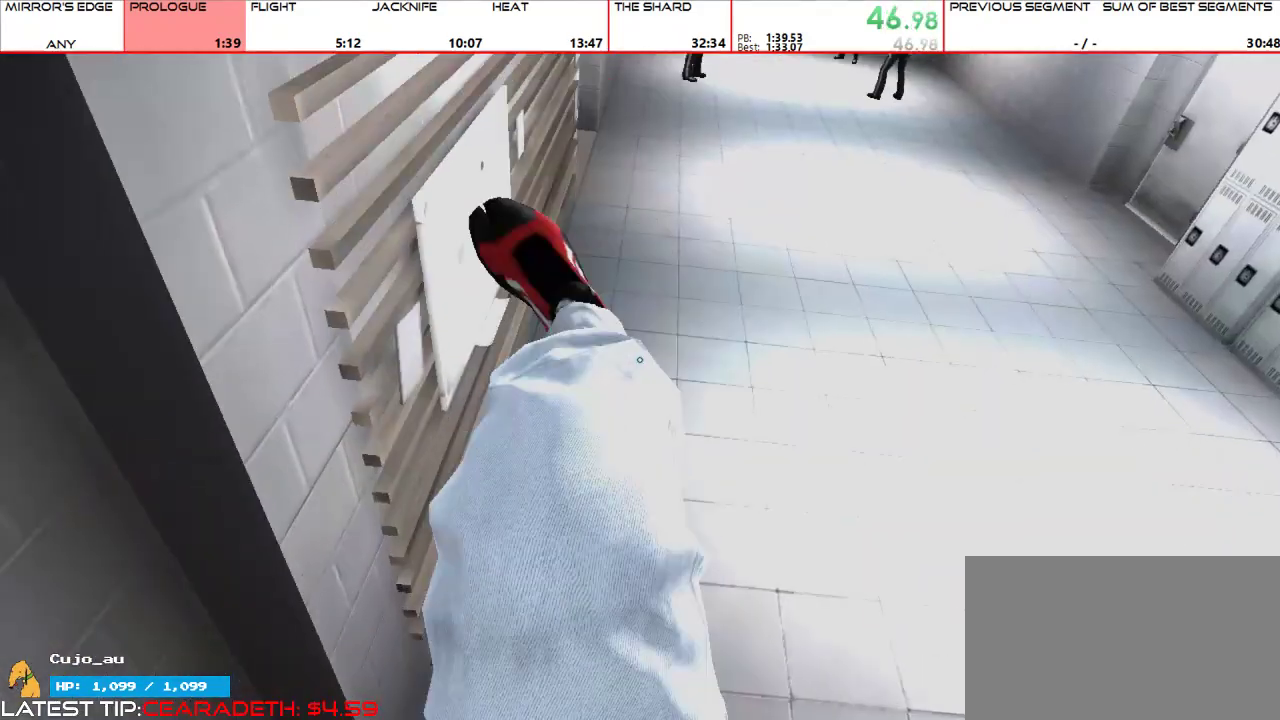
{"keys": ["d"], "mouse": [], "events": []}
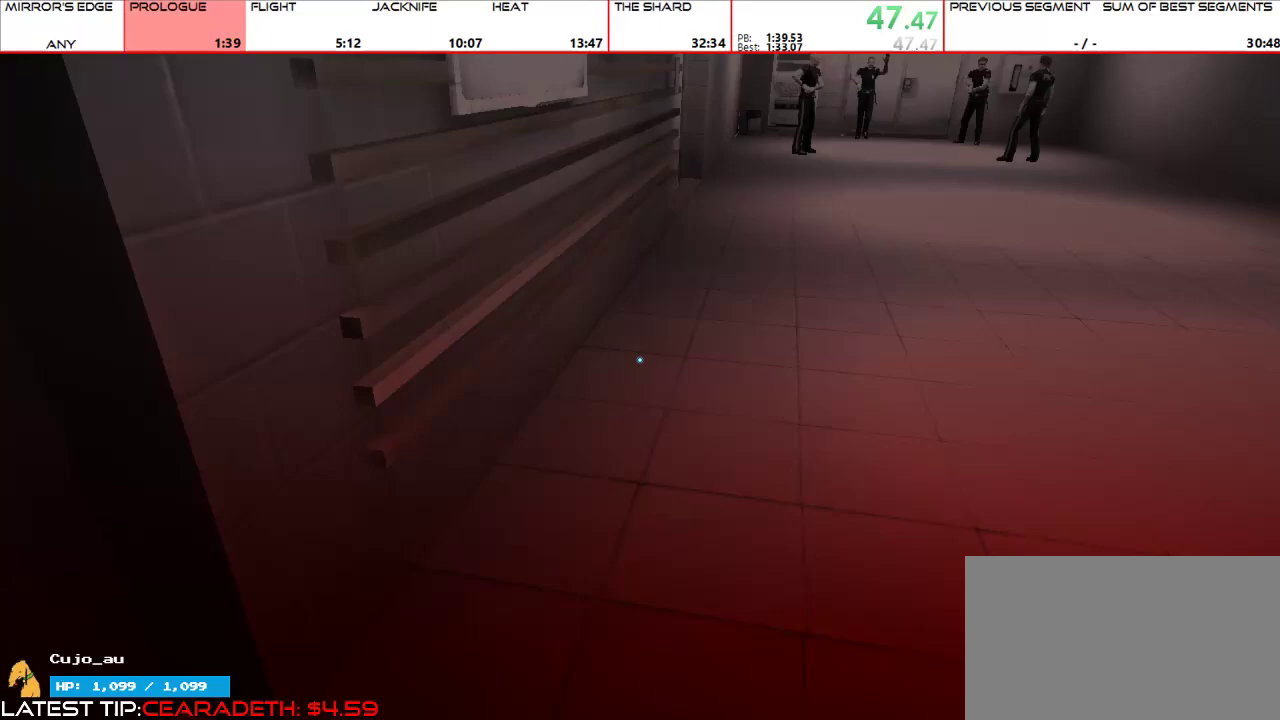
{"keys": ["w"], "mouse": []}
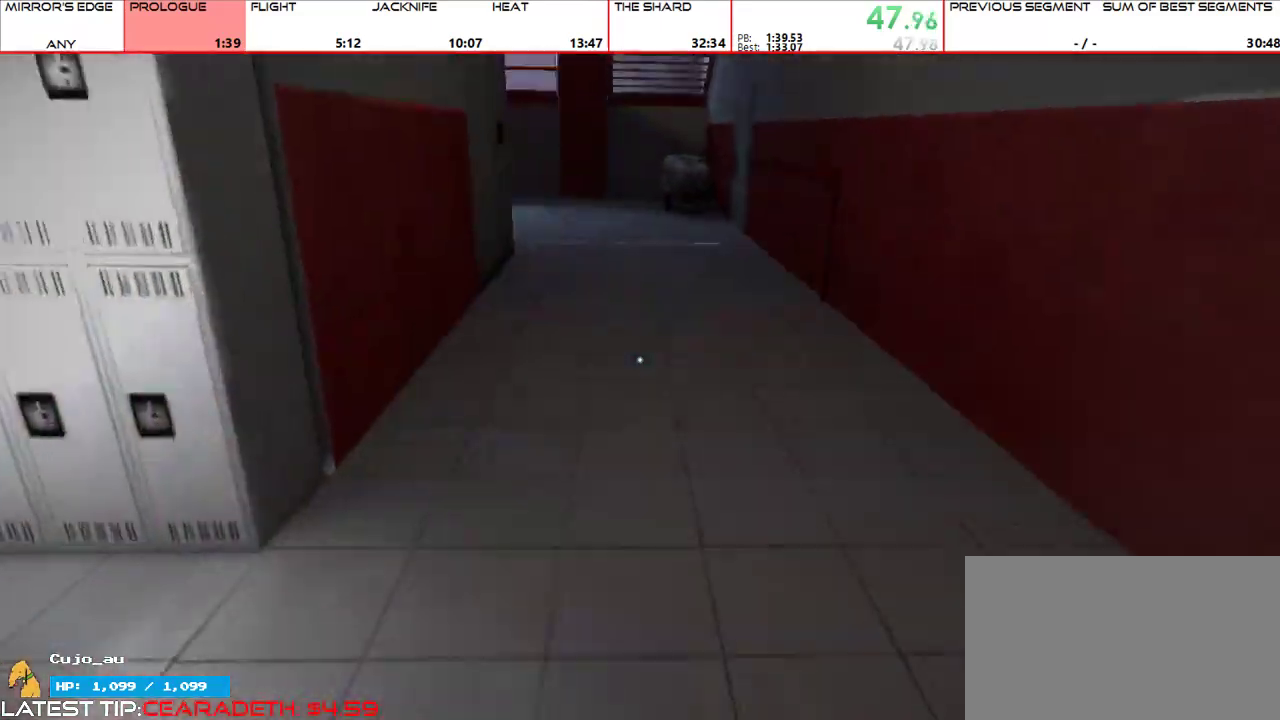
{"keys": ["w"], "mouse": [], "events": []}
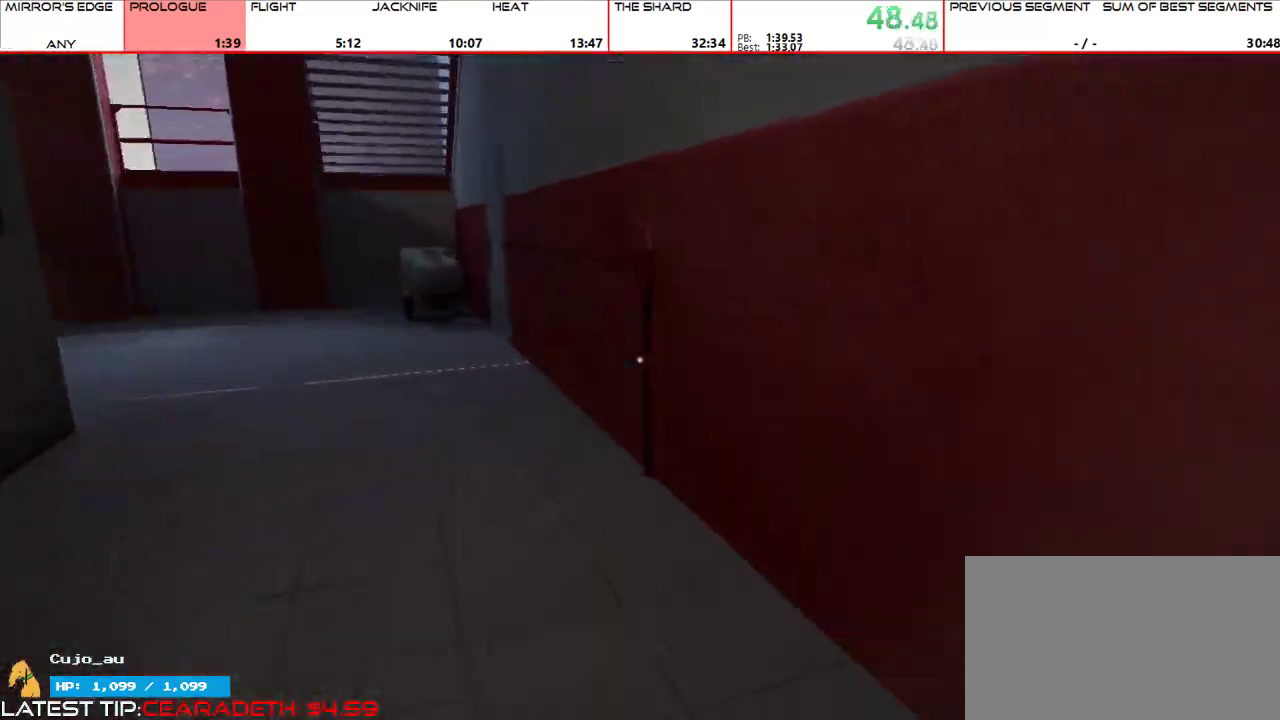
{"keys": ["q", "w"], "mouse": [], "events": [[200, "space", "down"], [333, "space", "up"], [500, "q", "down"]]}
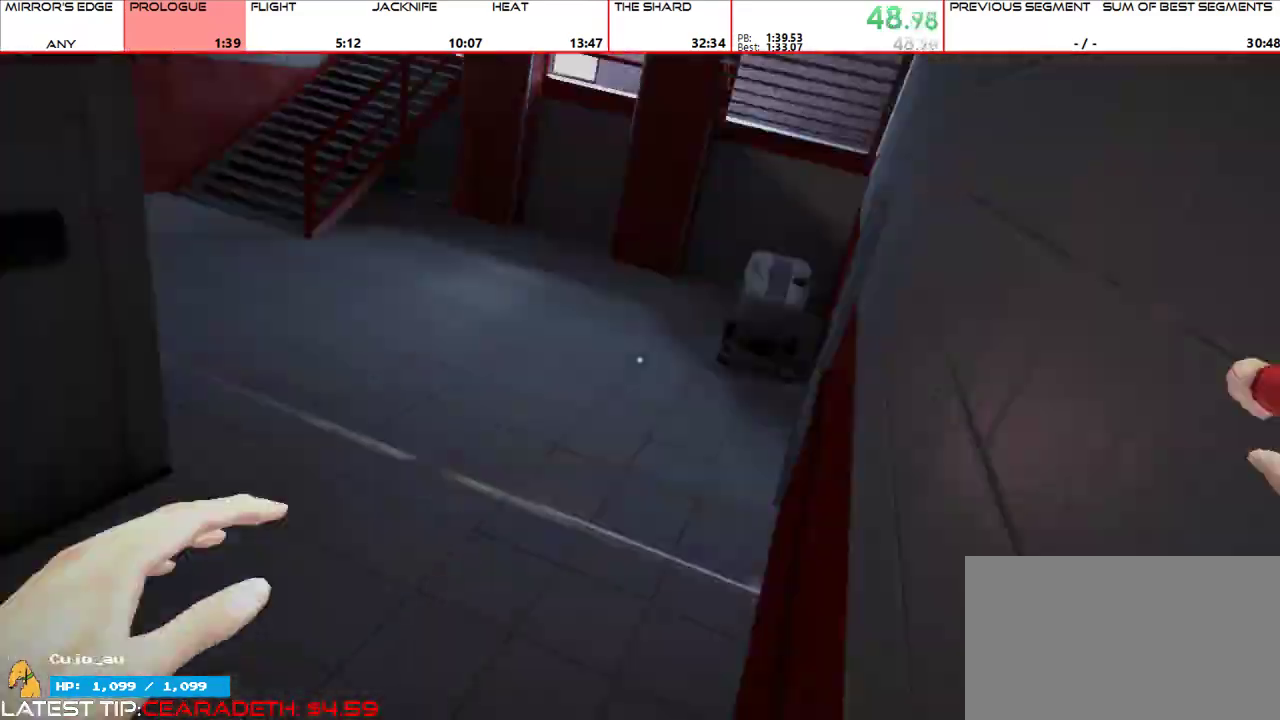
{"keys": ["w"], "mouse": []}
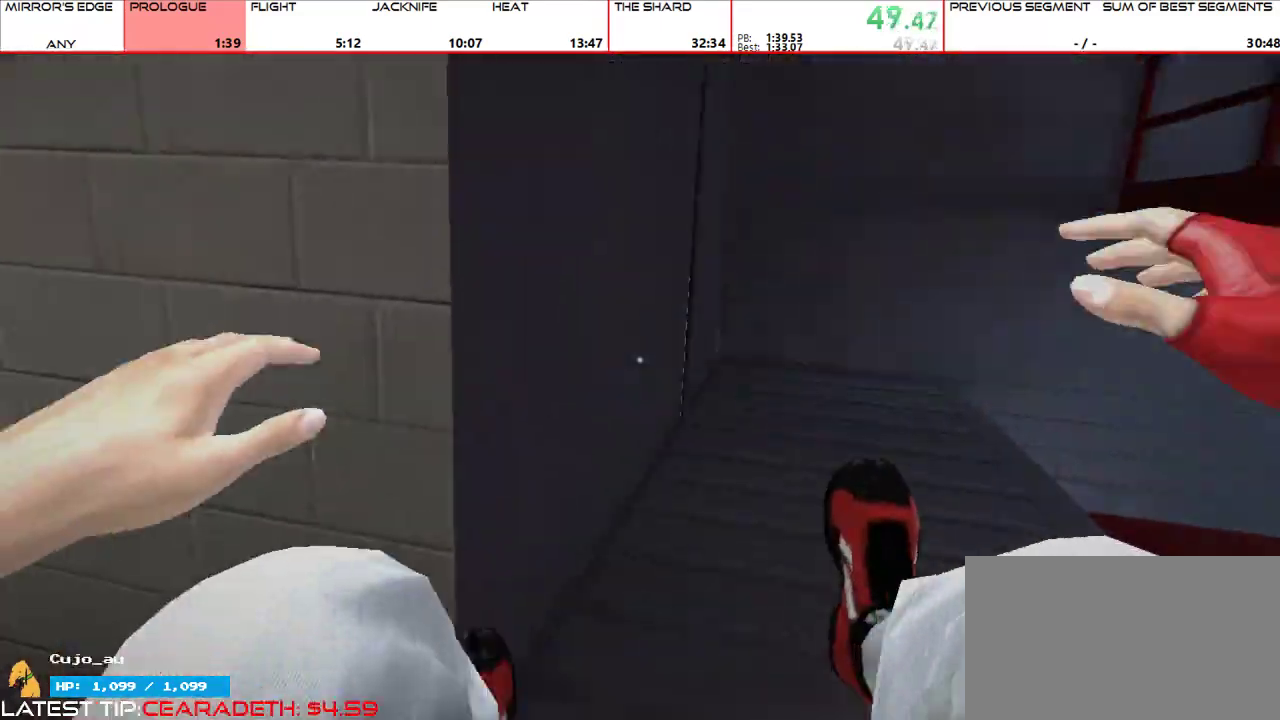
{"keys": ["space", "w"], "mouse": [], "events": [[500, "space", "down"]]}
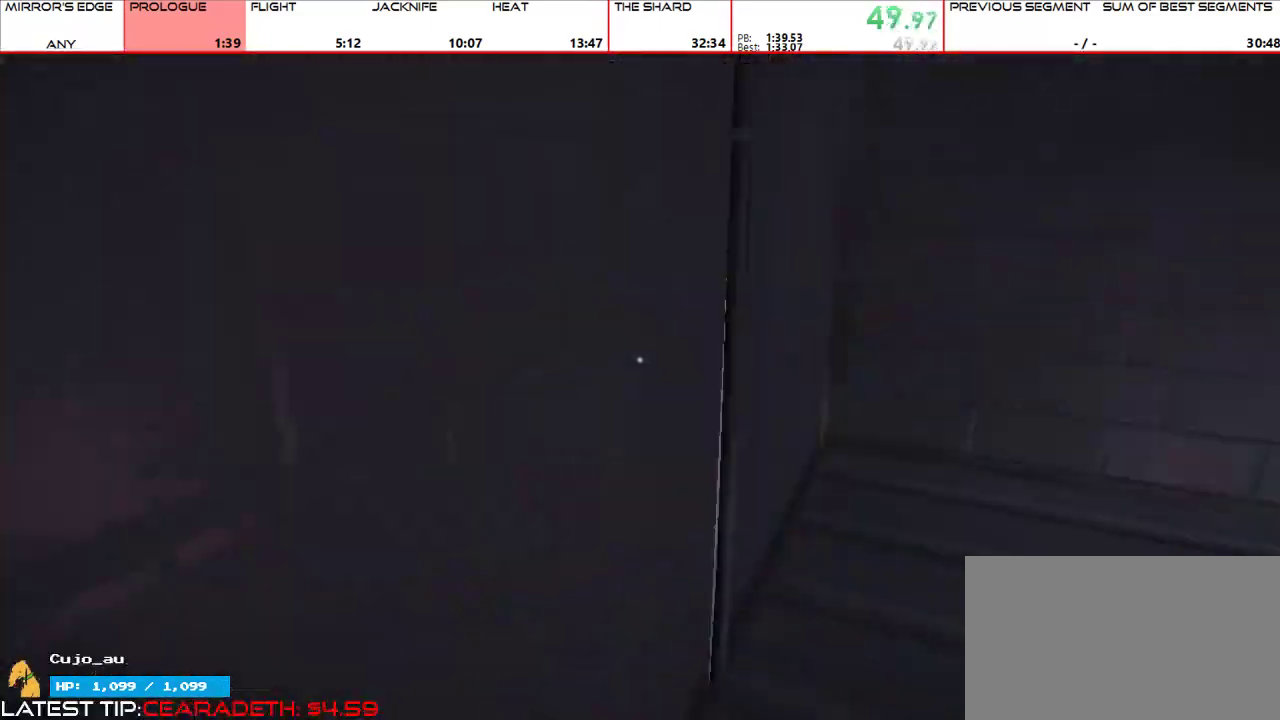
{"keys": ["w"], "mouse": [], "events": [[100, "space", "up"], [133, "q", "down"], [200, "space", "down"], [233, "q", "up"], [267, "space", "up"]]}